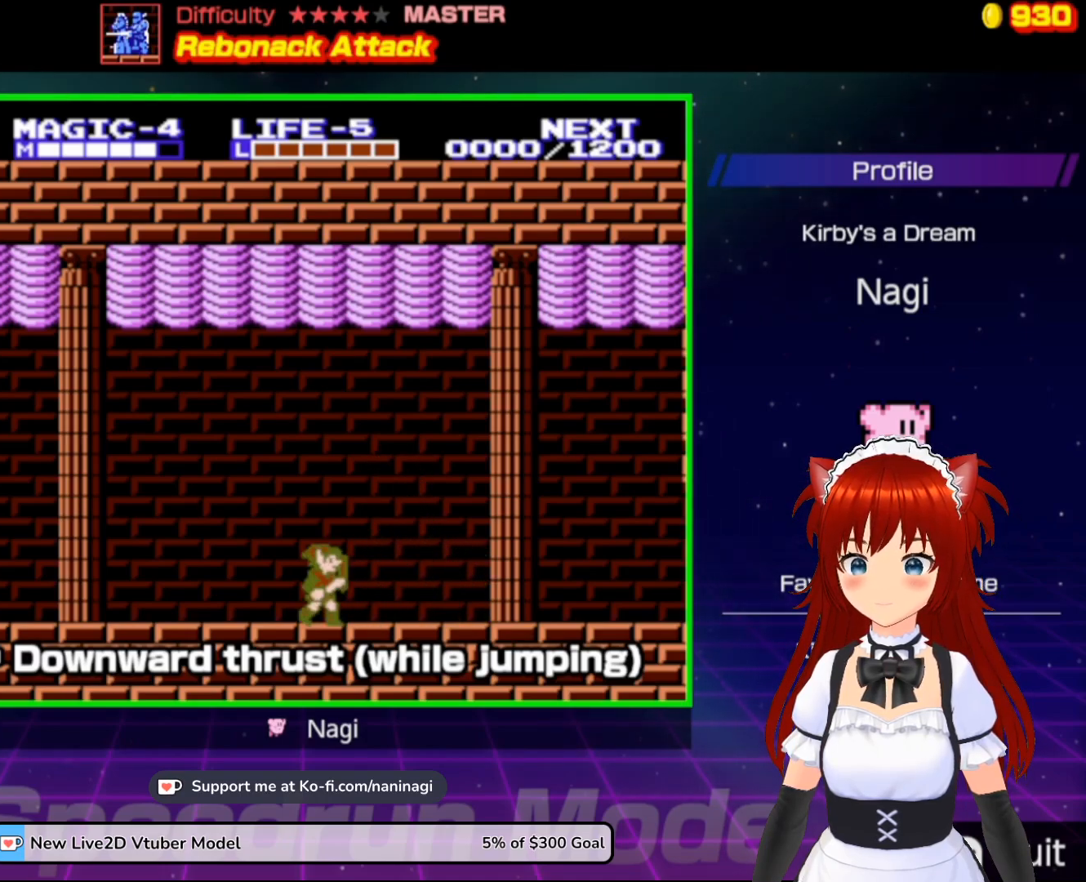
Gameplay with a controller (Nintendo layout); each line is a JSON object with the inputs held at the frame after it. "events" lists button and stick changes between this image and that frame as [ms after this image, input, new state], when the widget could be followed in between. Not read: L3 R3.
{"buttons": [], "events": [[100, "DPAD_RIGHT", "up"], [333, "DPAD_RIGHT", "down"], [467, "DPAD_RIGHT", "up"]]}
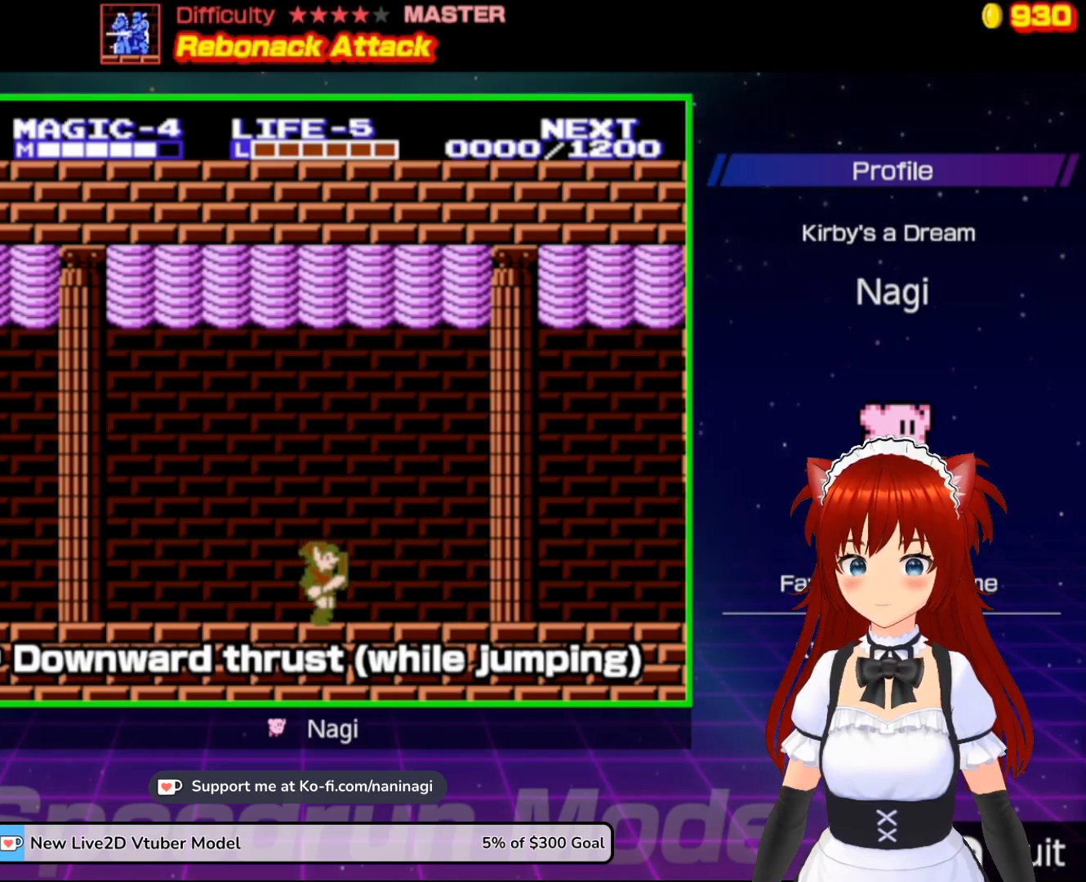
{"buttons": [], "events": []}
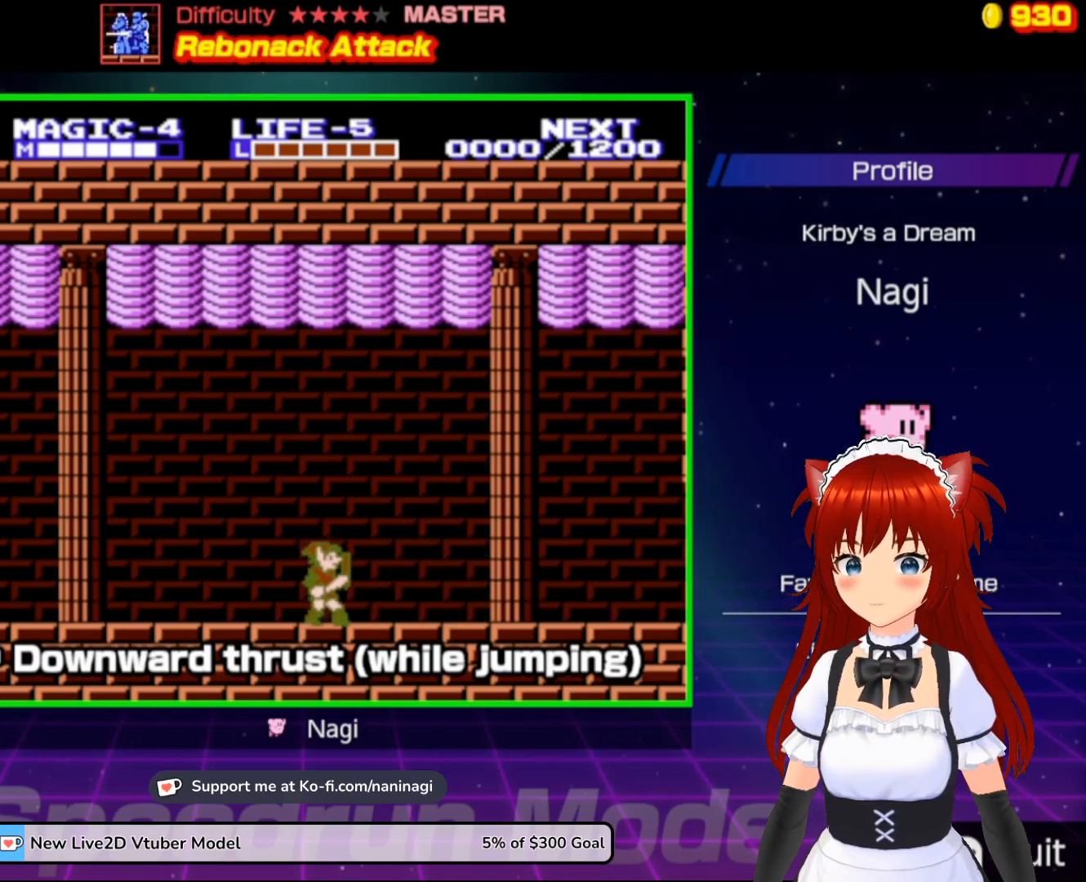
{"buttons": [], "events": []}
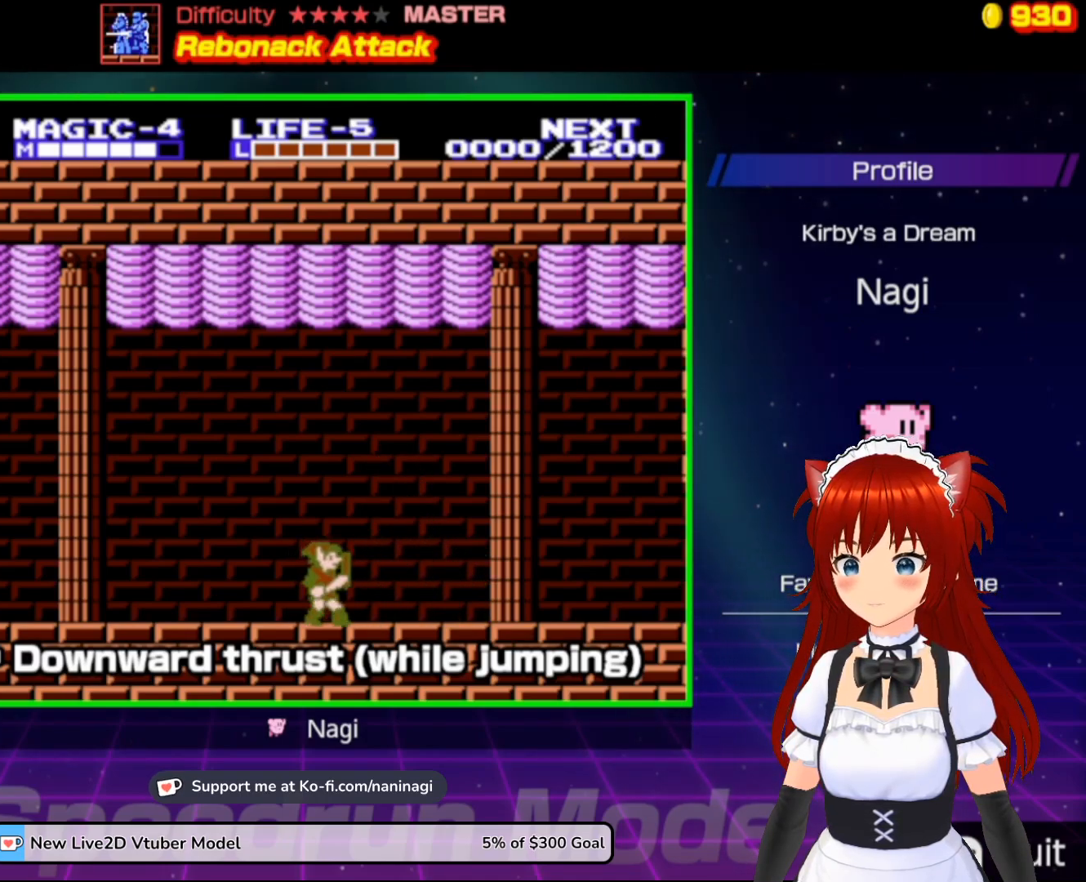
{"buttons": [], "events": []}
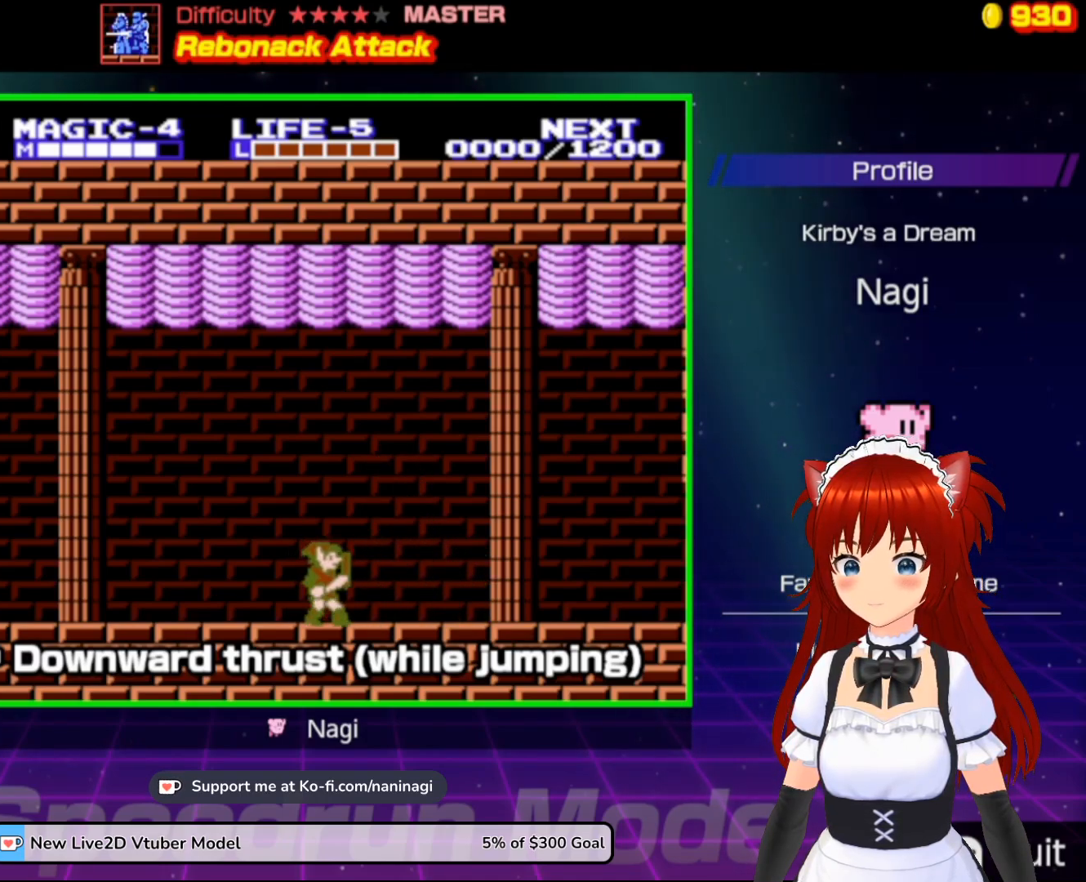
{"buttons": [], "events": []}
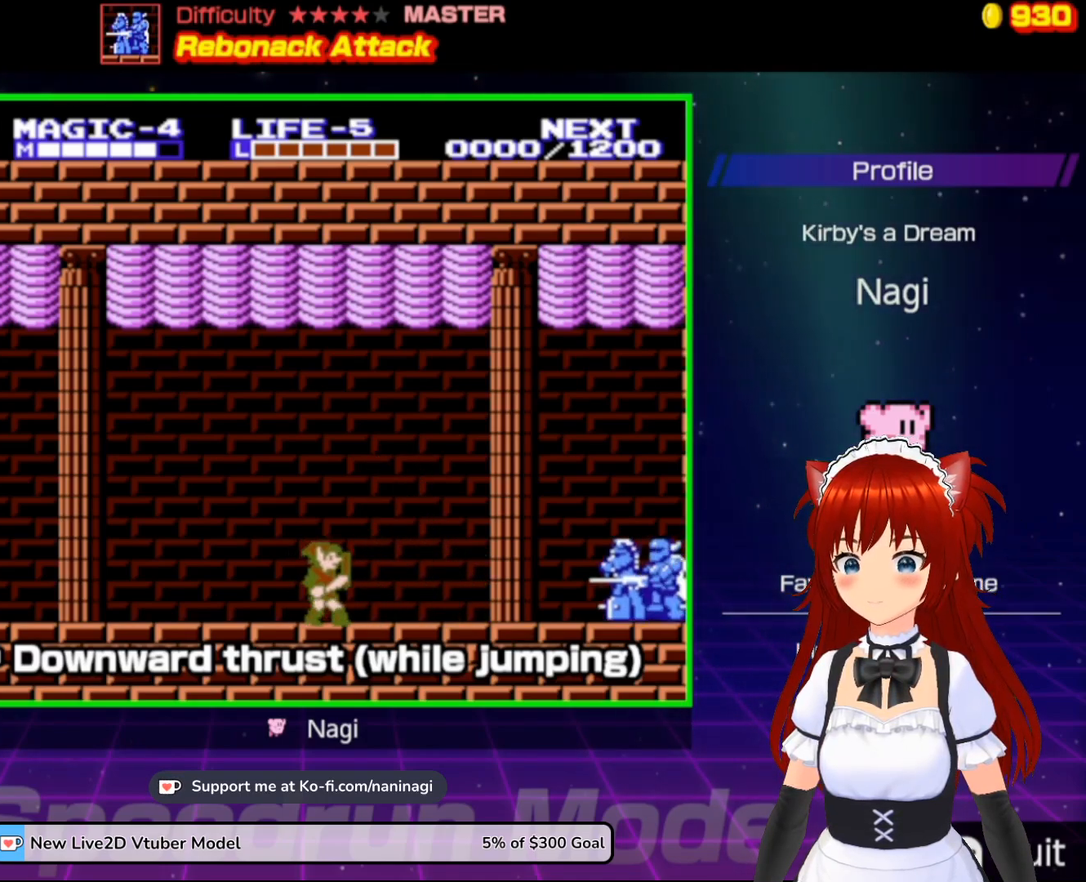
{"buttons": ["A", "DPAD_DOWN", "DPAD_LEFT"], "events": [[300, "A", "down"], [367, "DPAD_DOWN", "down"], [500, "DPAD_LEFT", "down"]]}
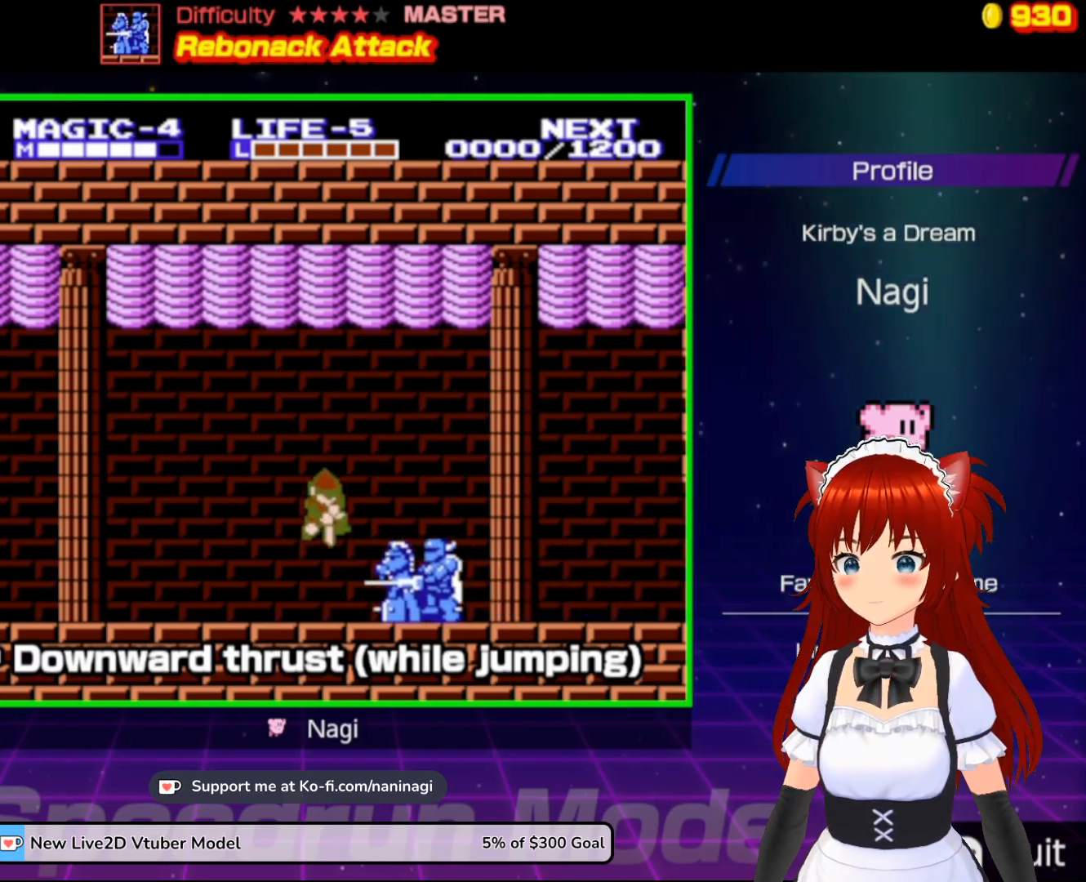
{"buttons": ["DPAD_DOWN", "DPAD_LEFT"], "events": [[133, "A", "up"]]}
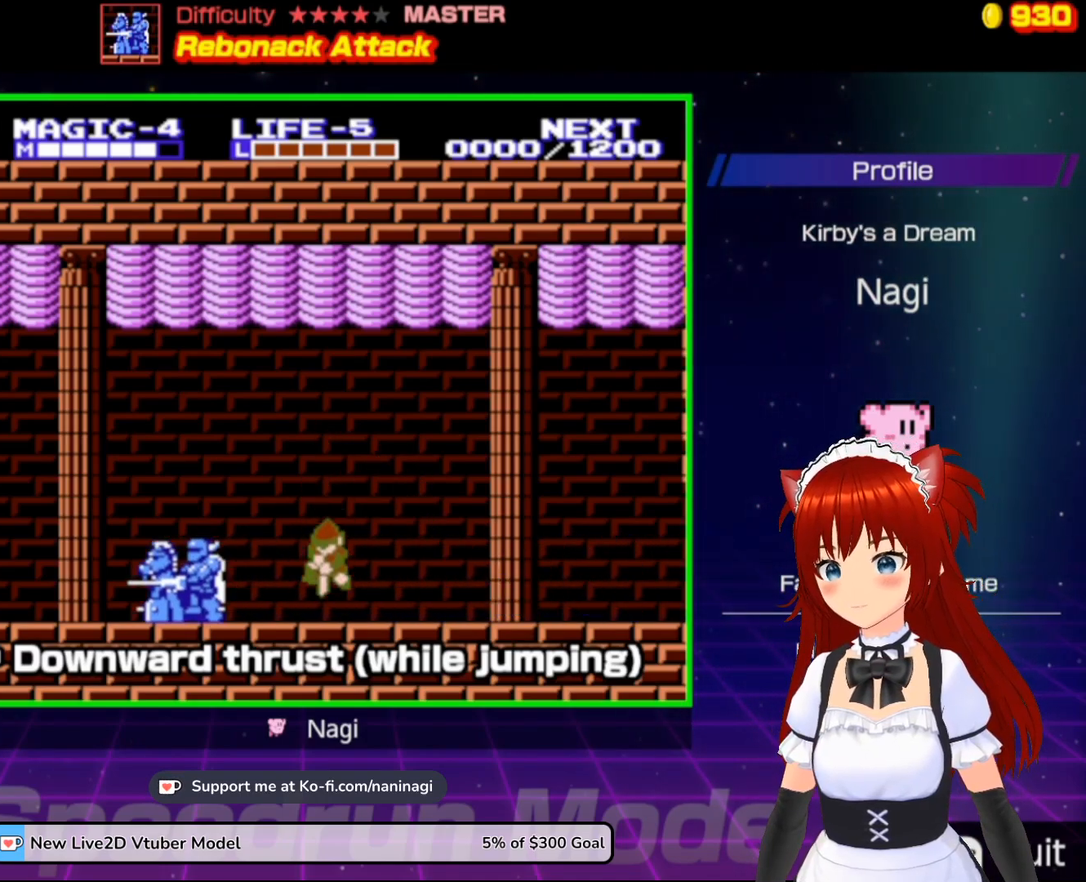
{"buttons": ["DPAD_LEFT"], "events": [[100, "DPAD_LEFT", "up"], [167, "DPAD_DOWN", "up"], [267, "DPAD_LEFT", "down"]]}
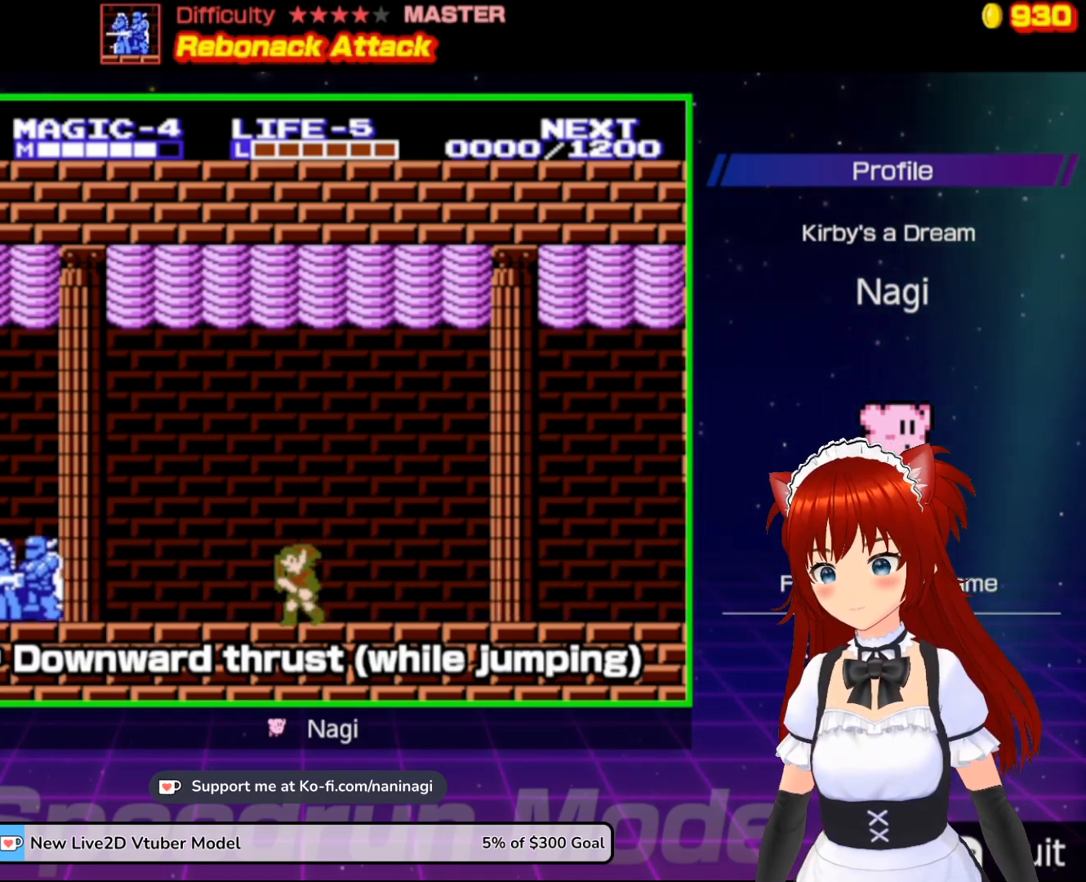
{"buttons": [], "events": [[67, "DPAD_LEFT", "up"], [133, "DPAD_RIGHT", "down"], [367, "DPAD_RIGHT", "up"]]}
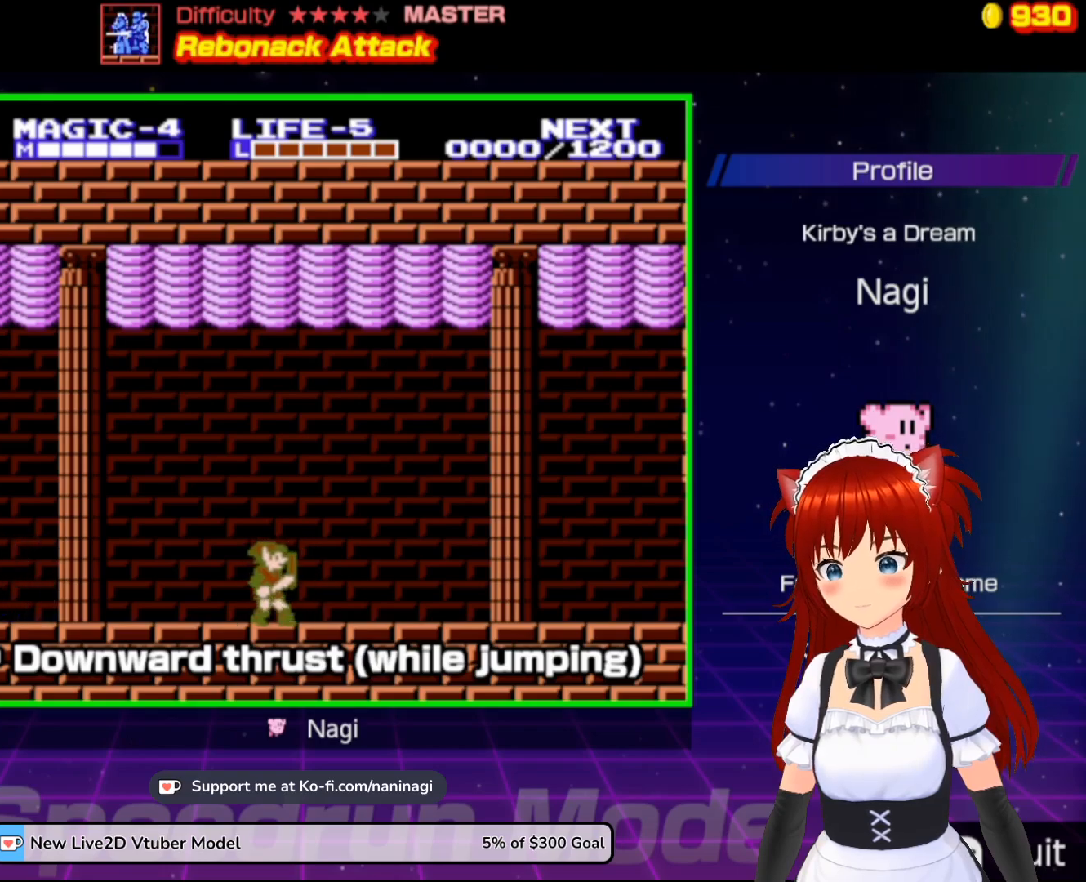
{"buttons": ["DPAD_LEFT"], "events": [[100, "DPAD_LEFT", "down"]]}
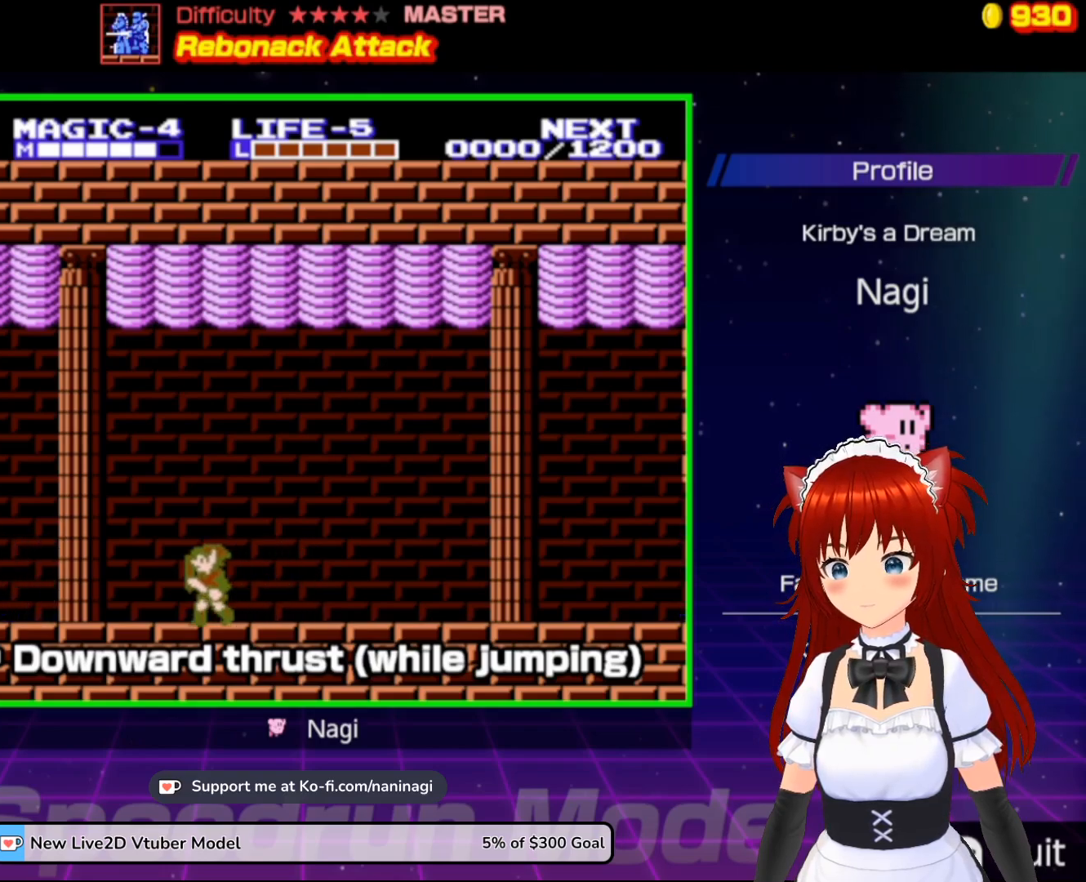
{"buttons": ["DPAD_RIGHT"], "events": [[367, "A", "down"], [467, "DPAD_LEFT", "up"], [500, "A", "up"], [500, "DPAD_RIGHT", "down"]]}
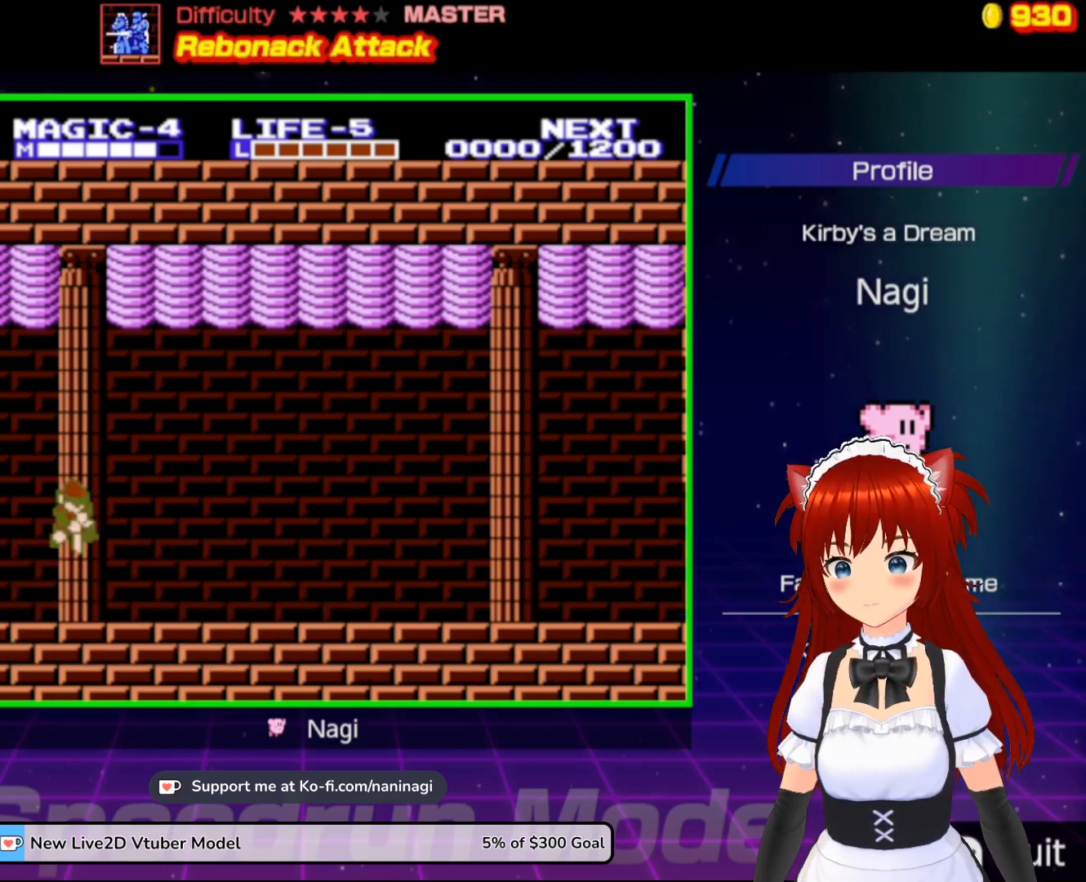
{"buttons": ["DPAD_RIGHT"], "events": []}
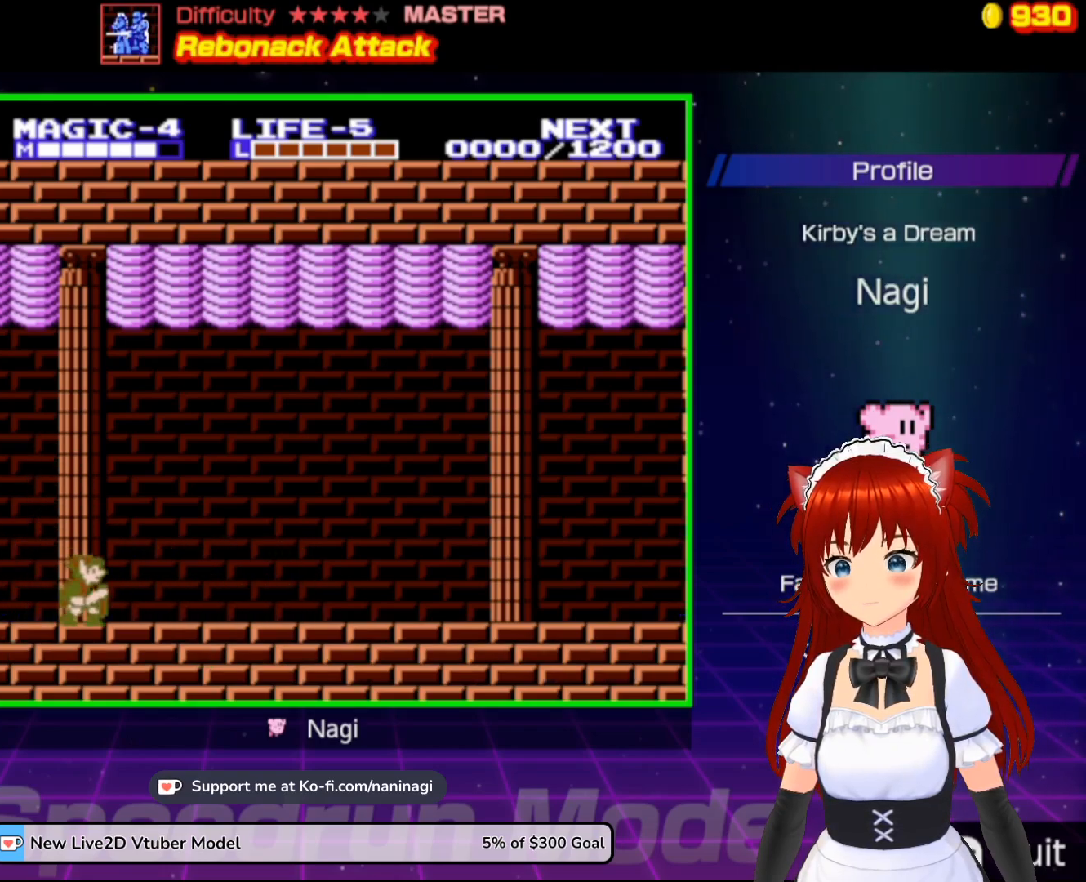
{"buttons": ["DPAD_LEFT"], "events": [[333, "DPAD_LEFT", "down"], [333, "DPAD_RIGHT", "up"]]}
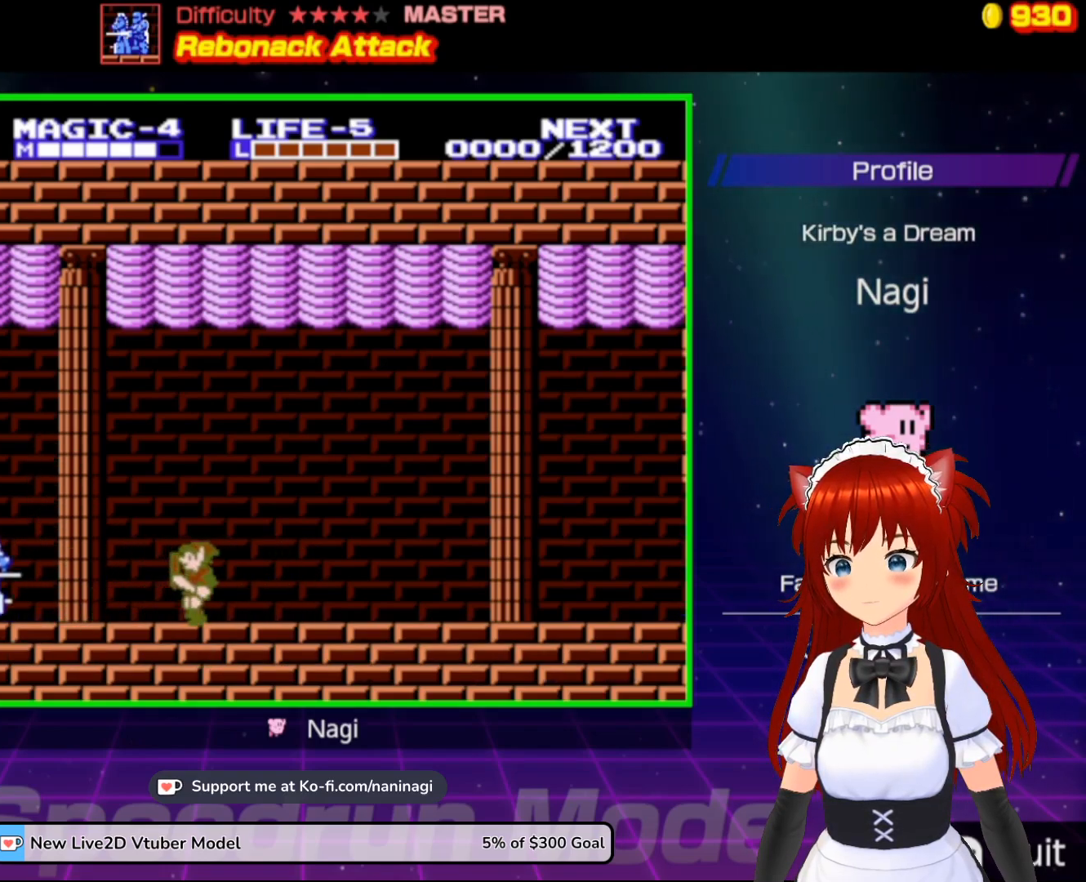
{"buttons": ["A", "DPAD_DOWN"], "events": [[67, "DPAD_LEFT", "up"], [300, "A", "down"], [300, "DPAD_LEFT", "down"], [433, "DPAD_DOWN", "down"], [500, "DPAD_LEFT", "up"]]}
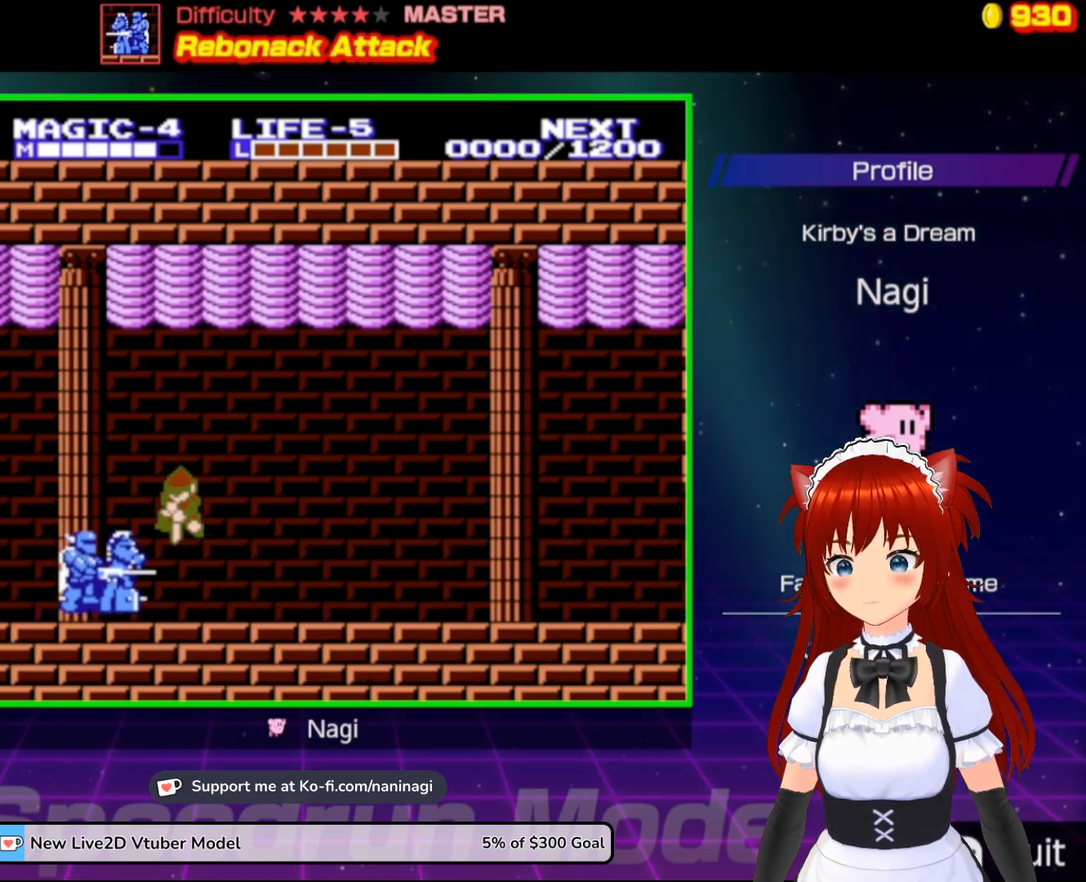
{"buttons": ["DPAD_DOWN", "DPAD_RIGHT"], "events": [[33, "A", "up"], [67, "DPAD_RIGHT", "down"]]}
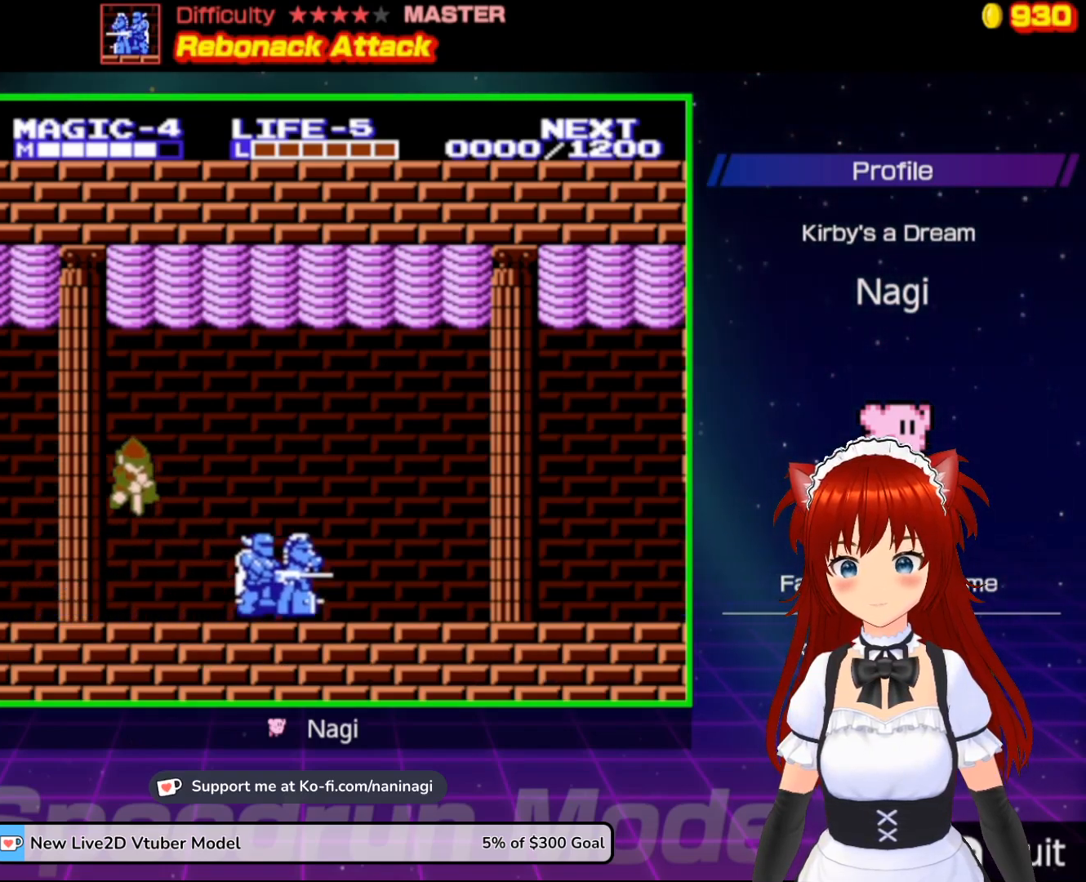
{"buttons": ["DPAD_RIGHT"], "events": [[100, "DPAD_DOWN", "up"]]}
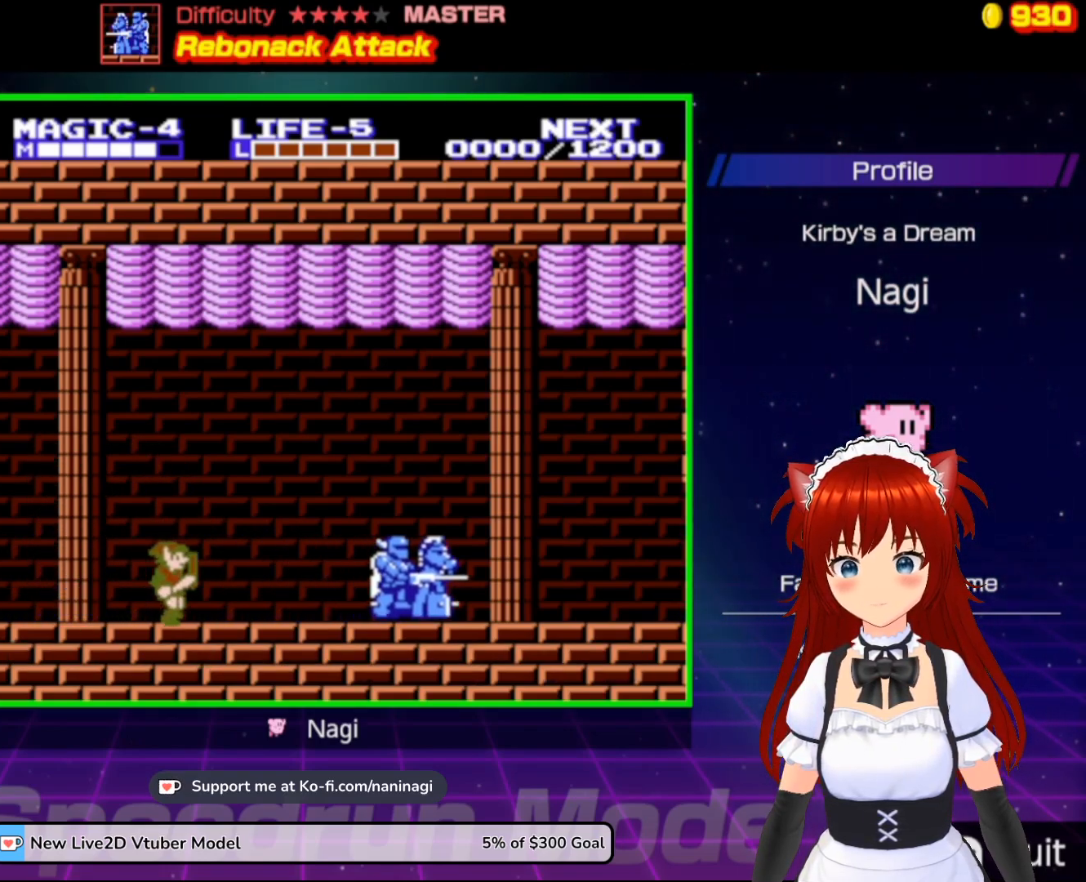
{"buttons": ["A", "DPAD_DOWN", "DPAD_RIGHT"], "events": [[433, "A", "down"], [467, "DPAD_DOWN", "down"]]}
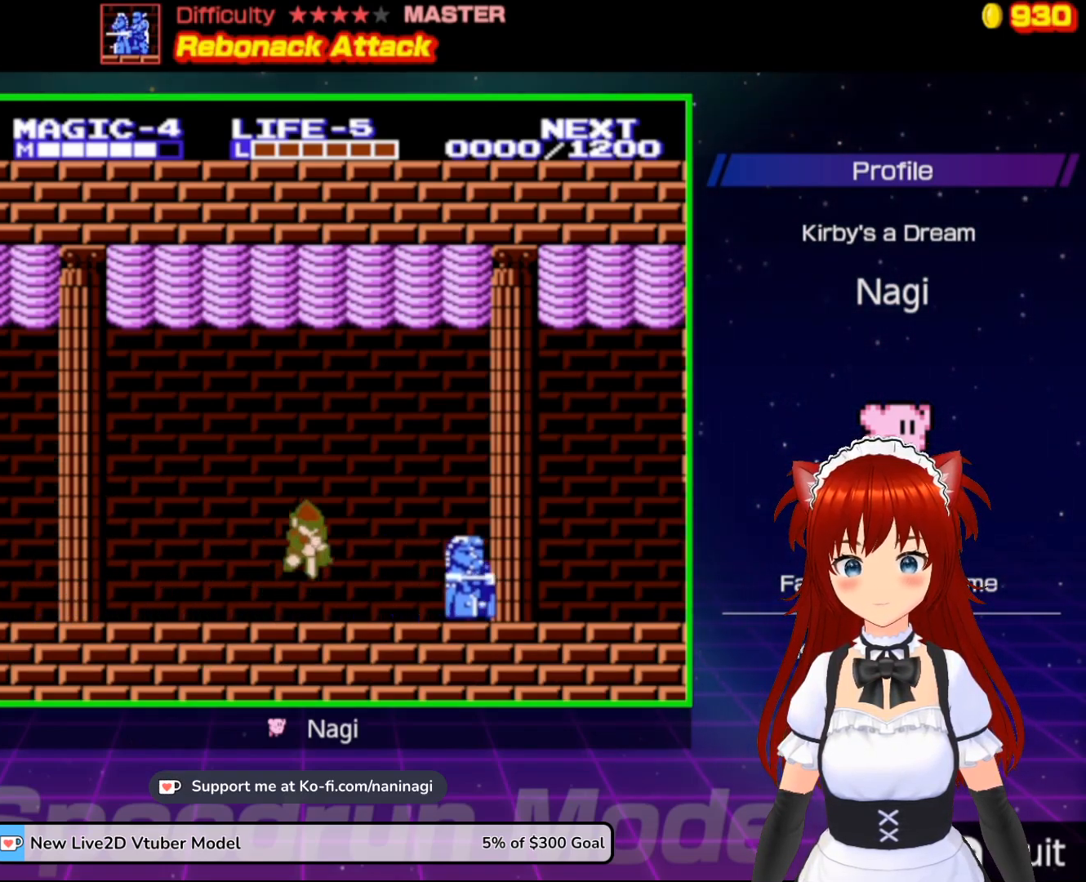
{"buttons": ["DPAD_DOWN", "DPAD_LEFT"], "events": [[100, "DPAD_RIGHT", "up"], [133, "DPAD_LEFT", "down"], [233, "A", "up"], [233, "DPAD_DOWN", "up"], [333, "DPAD_DOWN", "down"]]}
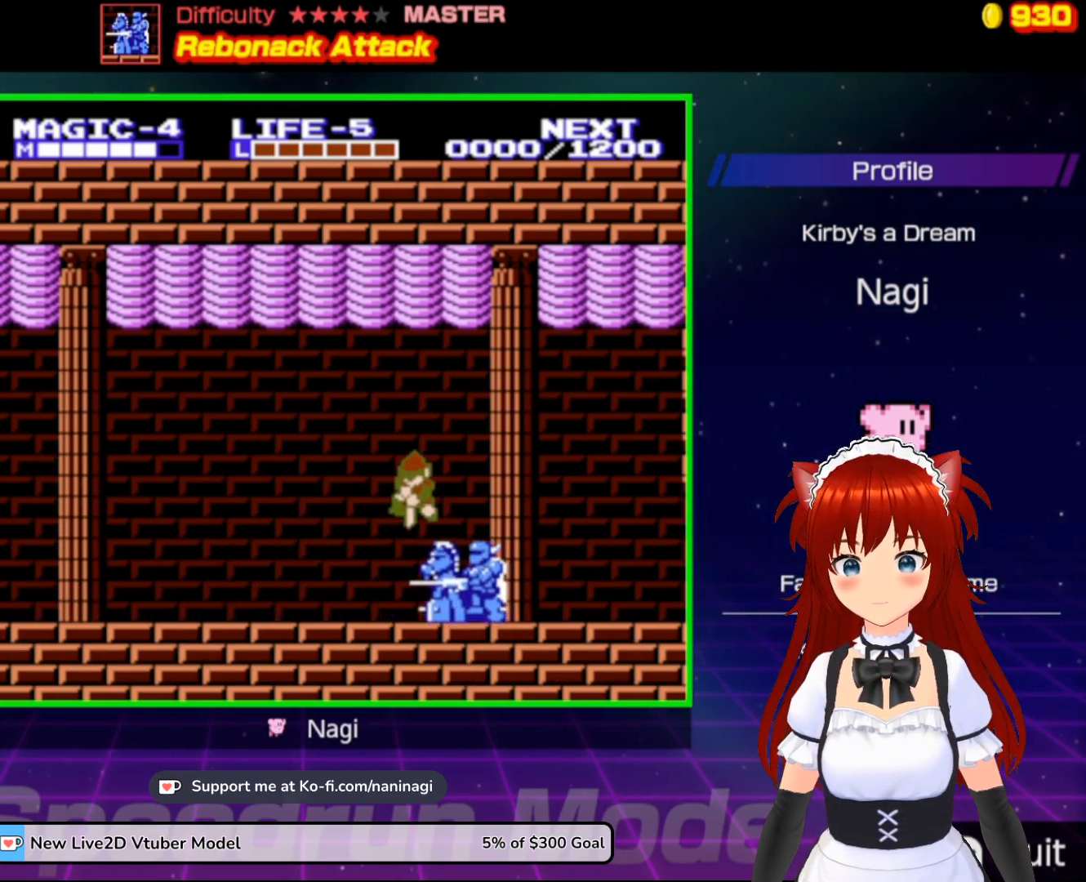
{"buttons": ["DPAD_DOWN", "DPAD_LEFT"], "events": []}
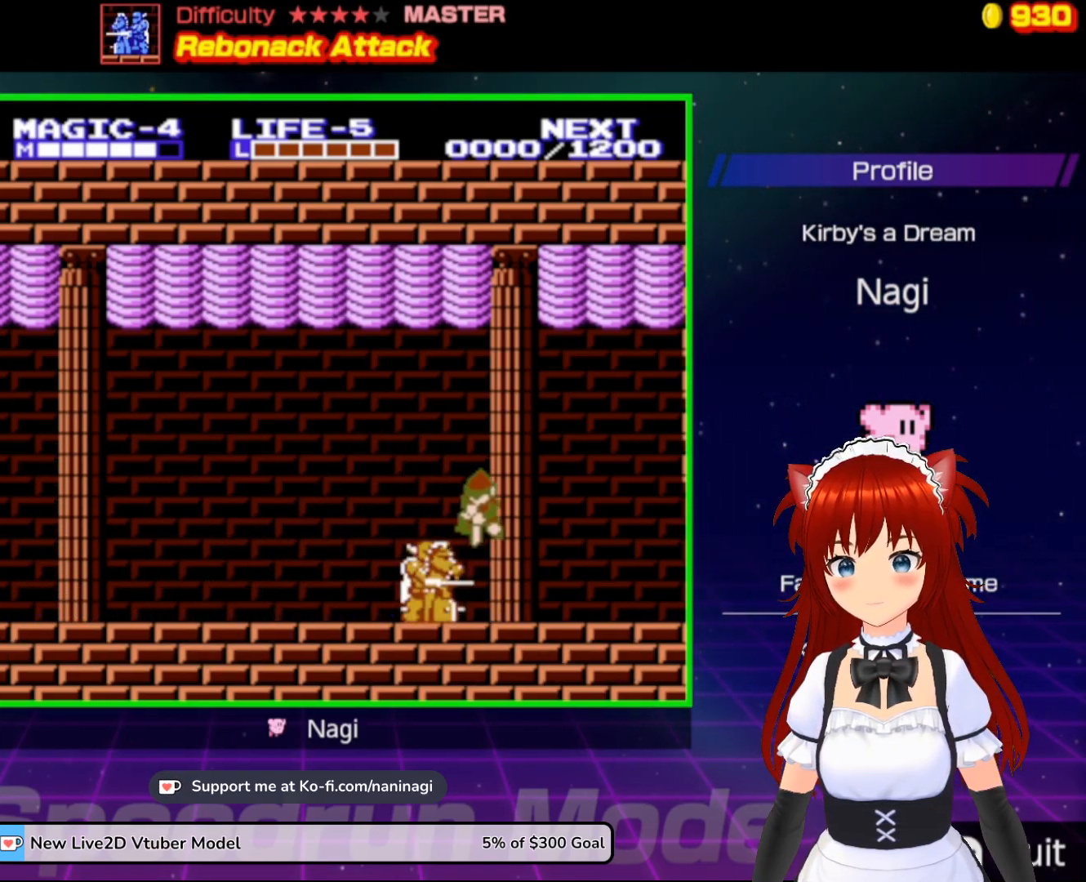
{"buttons": ["A", "DPAD_LEFT"], "events": [[333, "DPAD_DOWN", "up"], [400, "A", "down"]]}
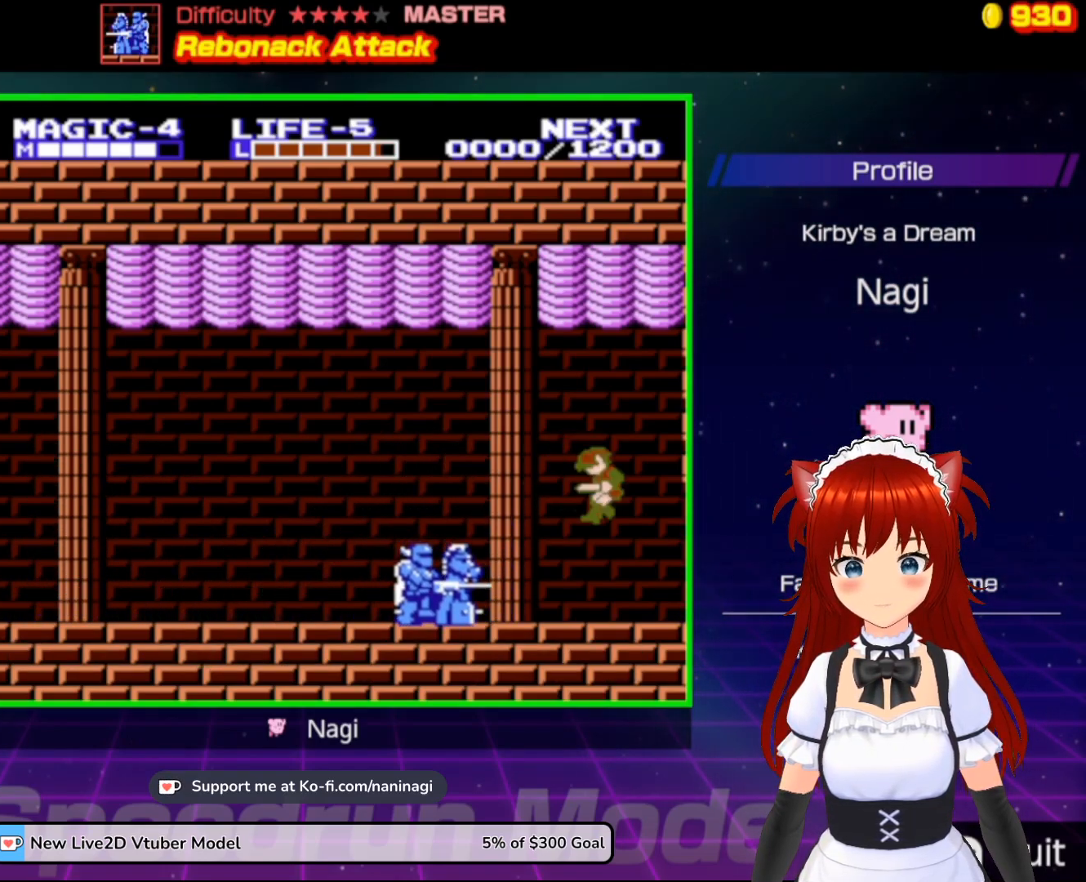
{"buttons": ["A", "DPAD_LEFT"], "events": [[67, "A", "up"], [500, "A", "down"]]}
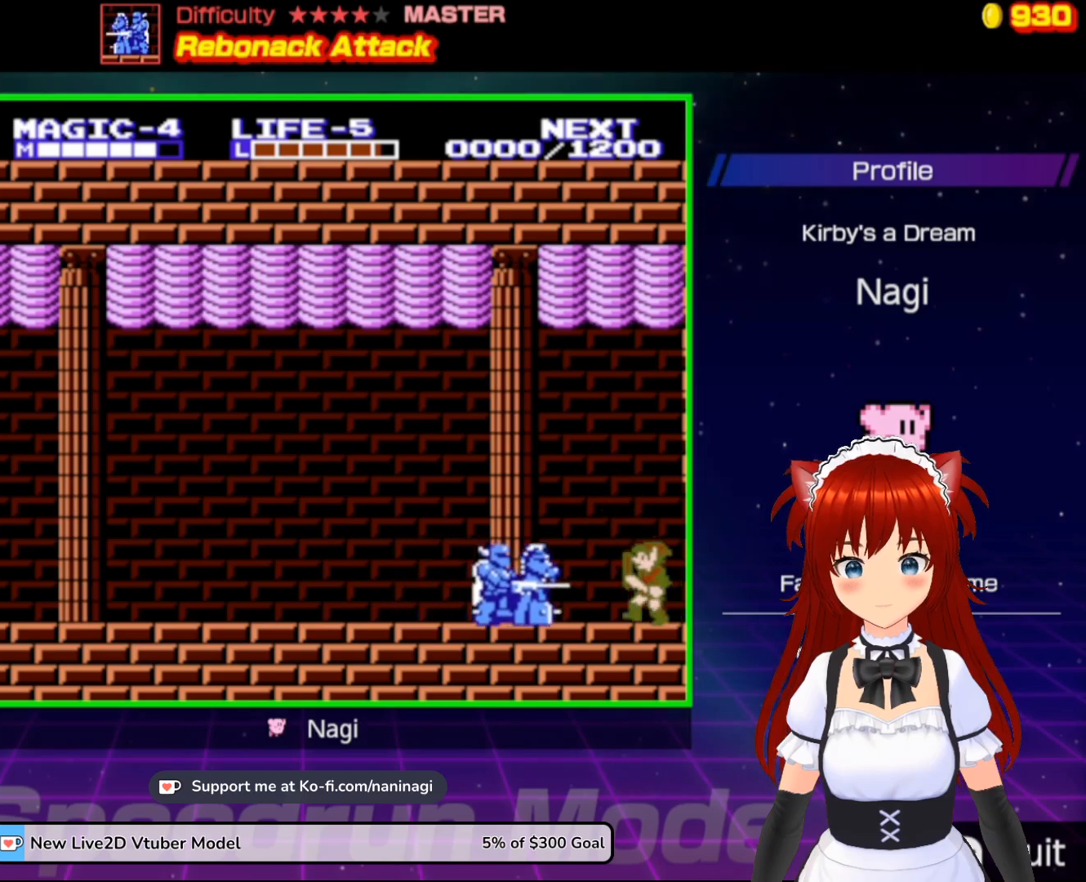
{"buttons": ["DPAD_DOWN", "DPAD_RIGHT"], "events": [[100, "DPAD_DOWN", "down"], [133, "DPAD_LEFT", "up"], [167, "A", "up"], [167, "DPAD_RIGHT", "down"]]}
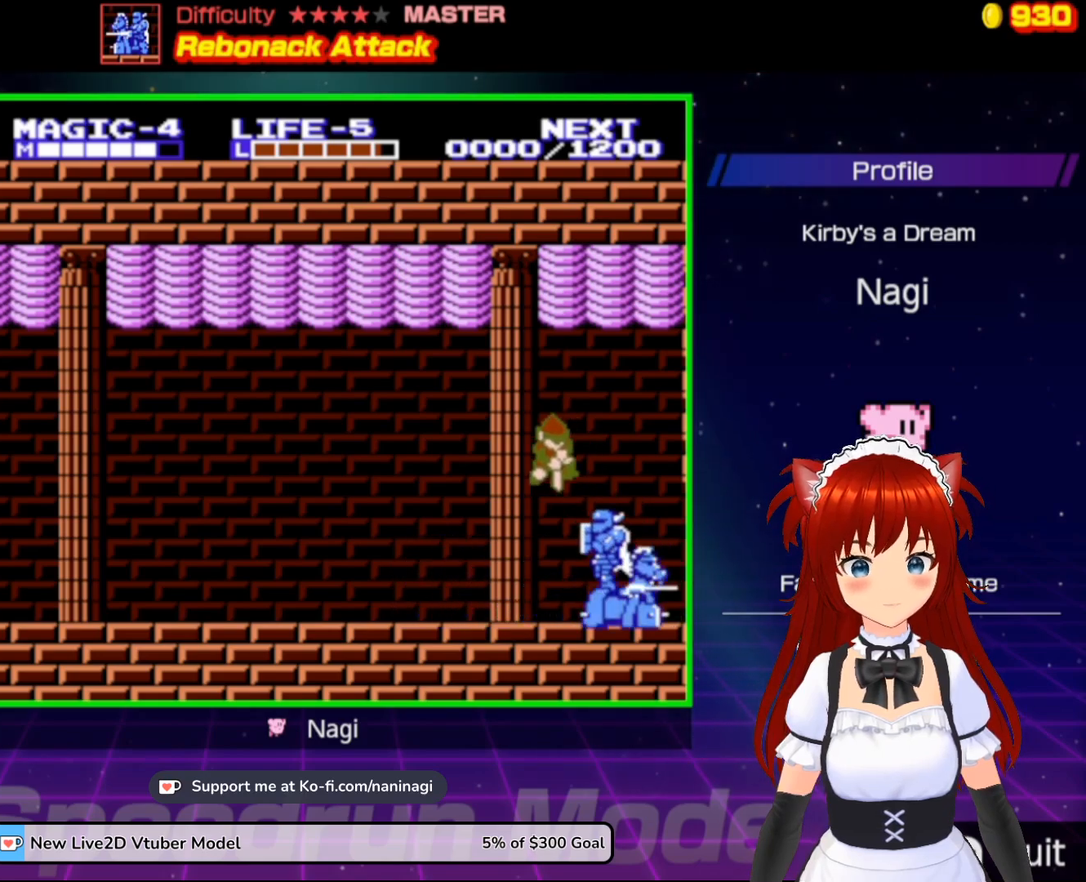
{"buttons": ["DPAD_UP", "DPAD_LEFT"], "events": [[167, "DPAD_RIGHT", "up"], [200, "DPAD_DOWN", "up"], [433, "DPAD_LEFT", "down"], [467, "DPAD_UP", "down"]]}
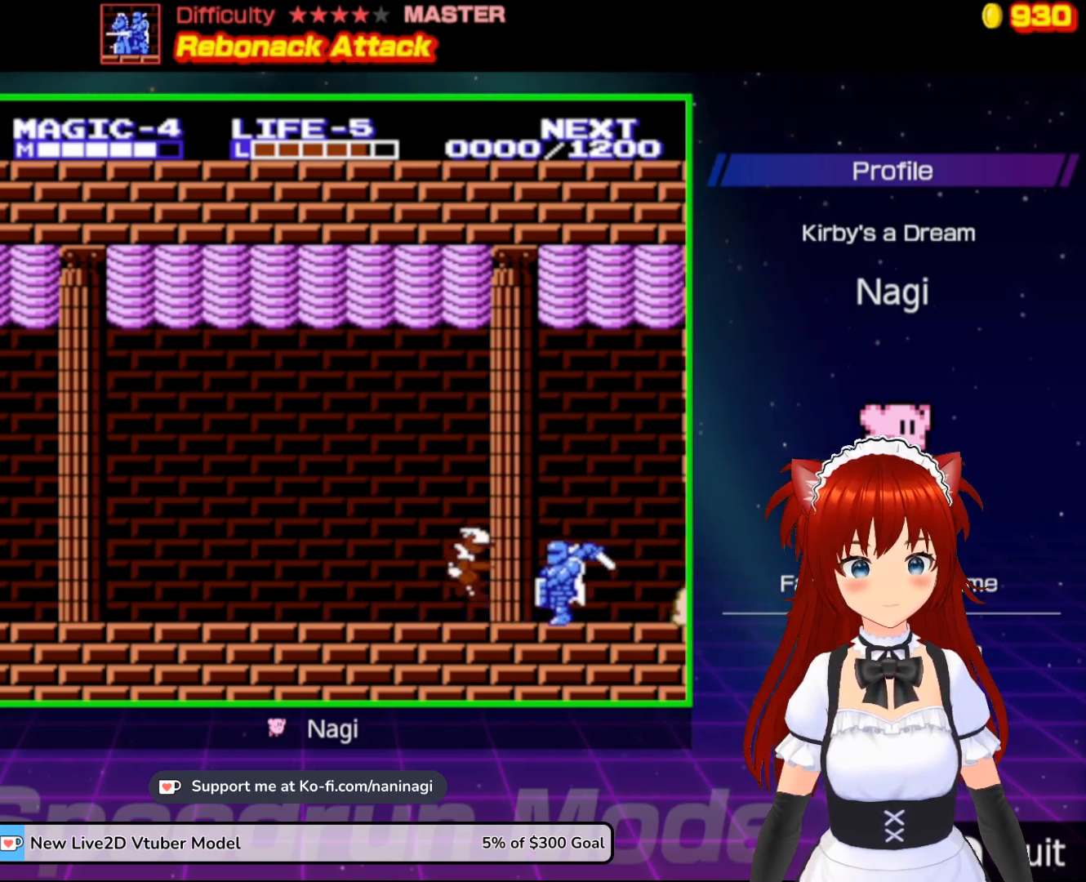
{"buttons": ["DPAD_LEFT"], "events": [[33, "DPAD_UP", "up"], [133, "A", "down"], [300, "A", "up"]]}
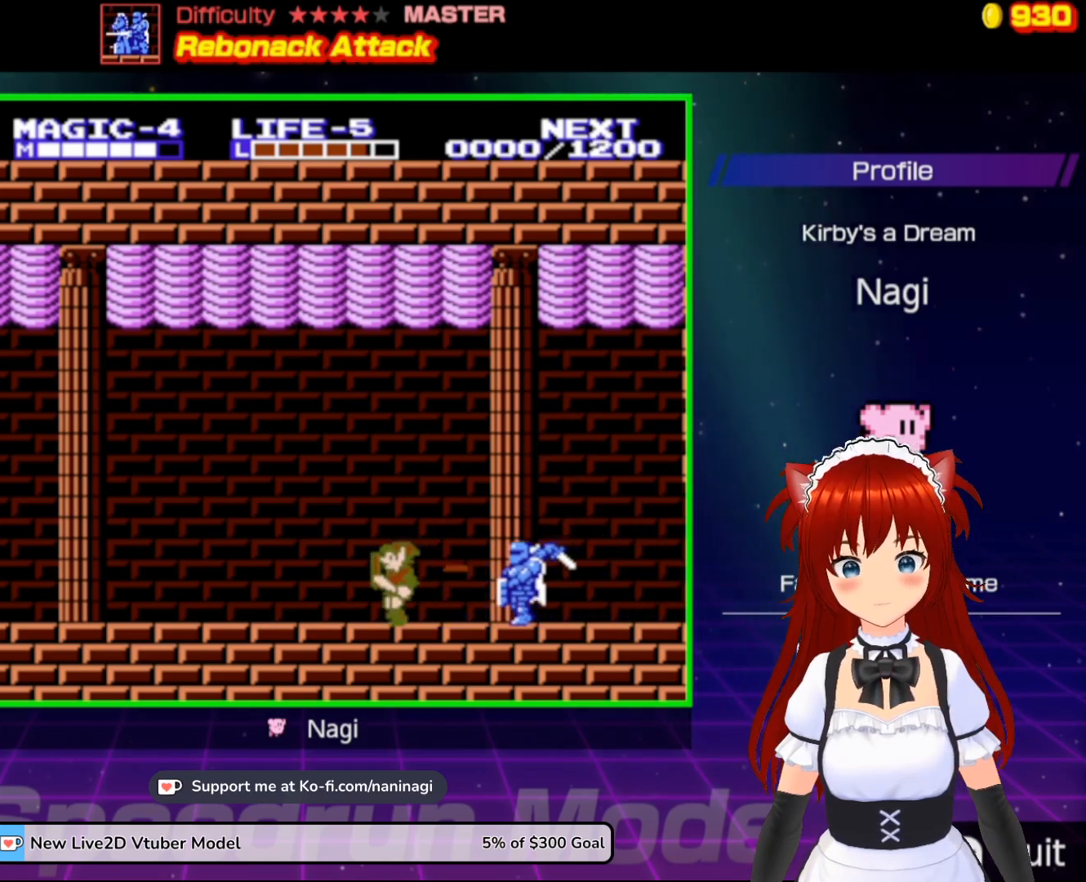
{"buttons": ["DPAD_LEFT"], "events": []}
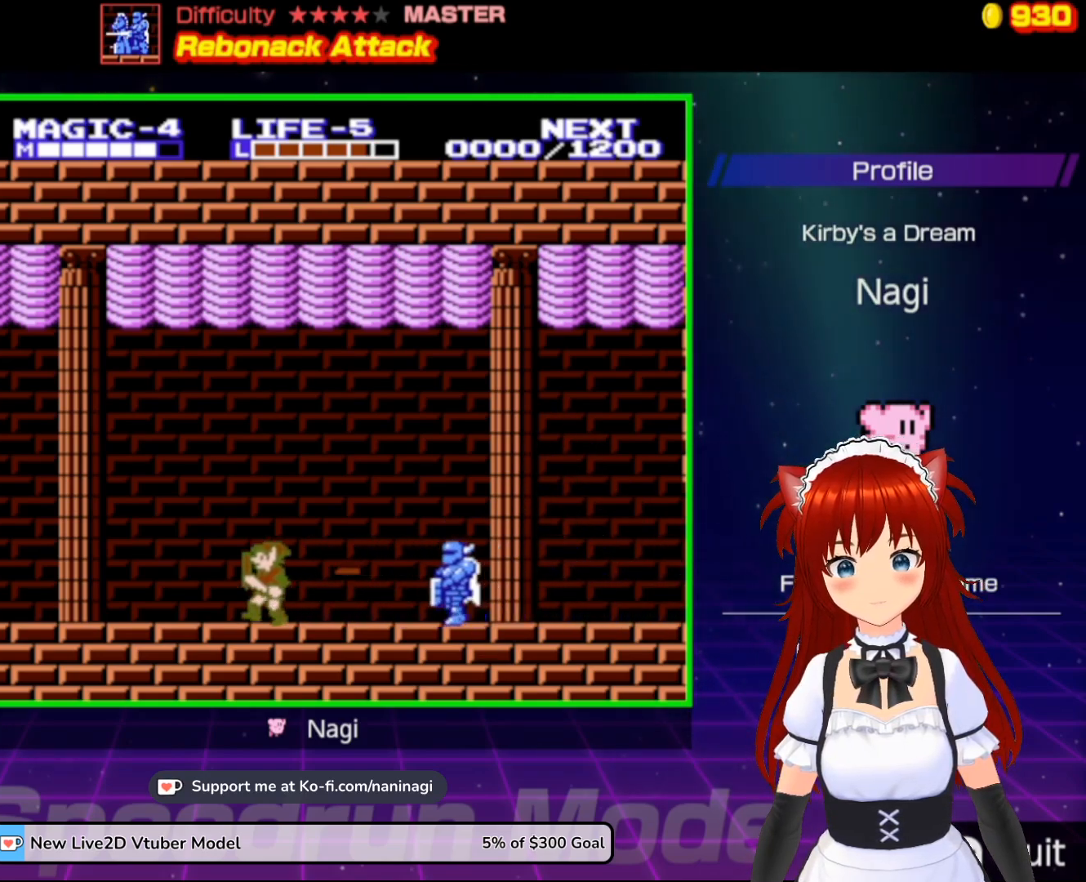
{"buttons": ["DPAD_RIGHT"], "events": [[33, "DPAD_LEFT", "up"], [100, "DPAD_RIGHT", "down"]]}
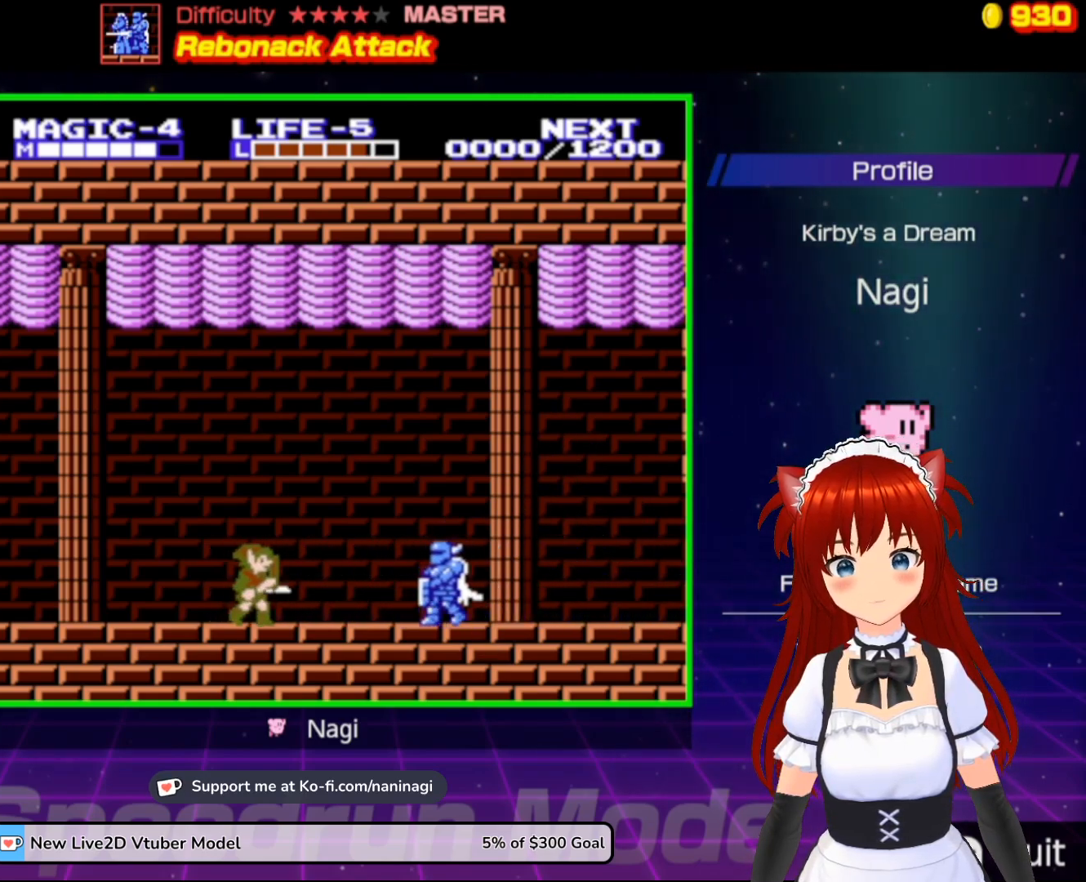
{"buttons": ["A", "DPAD_RIGHT"], "events": [[300, "A", "down"]]}
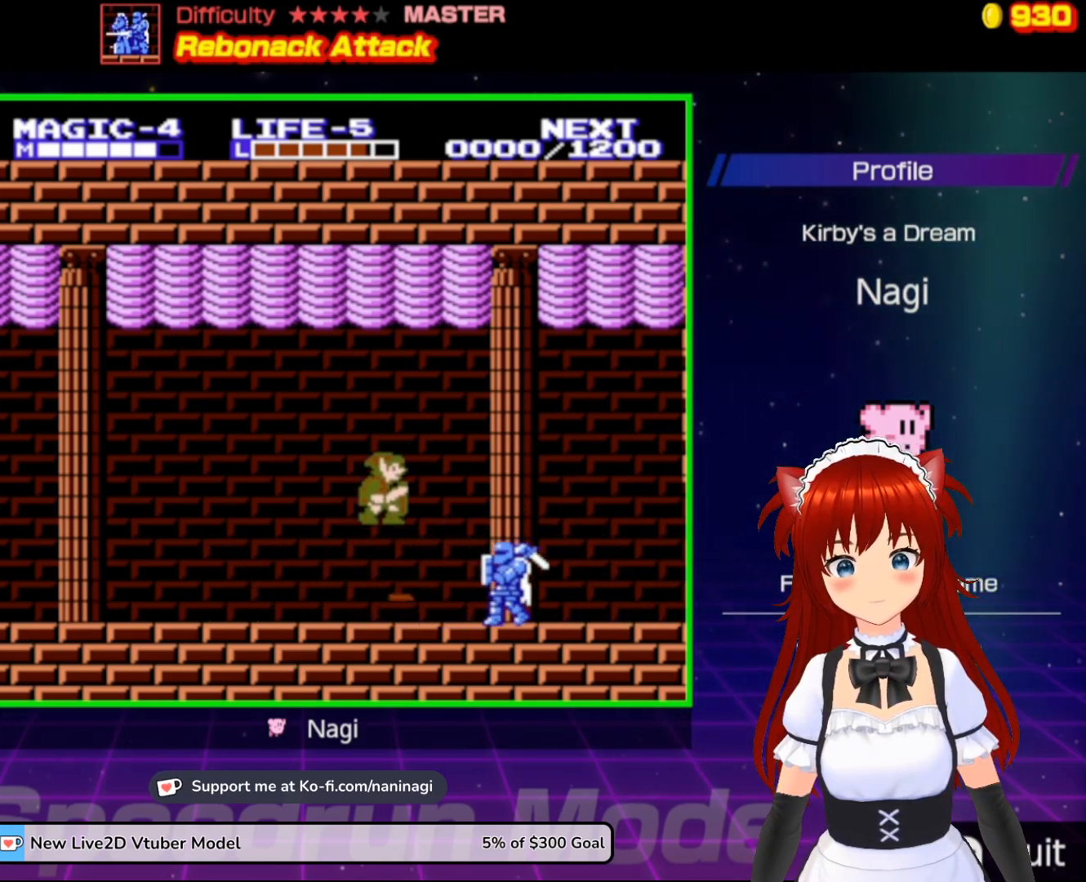
{"buttons": ["B"], "events": [[67, "A", "up"], [200, "B", "down"], [500, "DPAD_RIGHT", "up"]]}
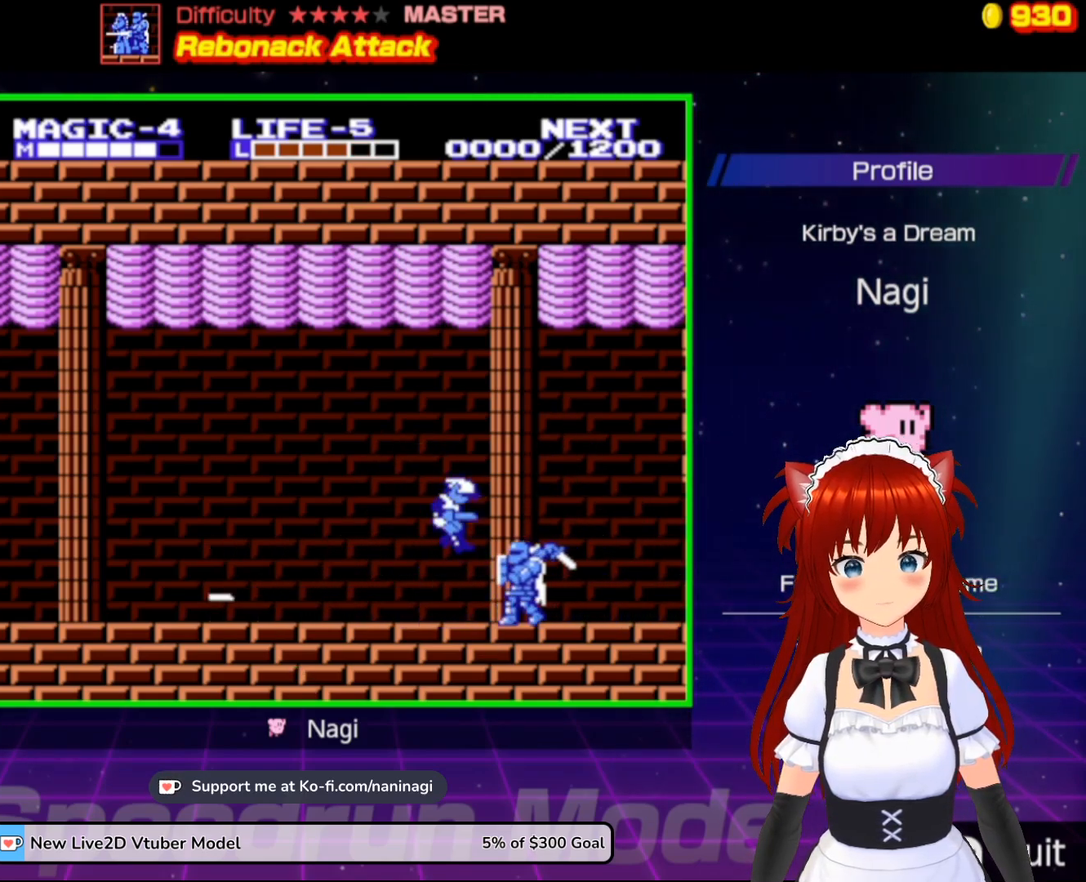
{"buttons": ["DPAD_RIGHT"], "events": [[133, "B", "up"], [333, "DPAD_RIGHT", "down"]]}
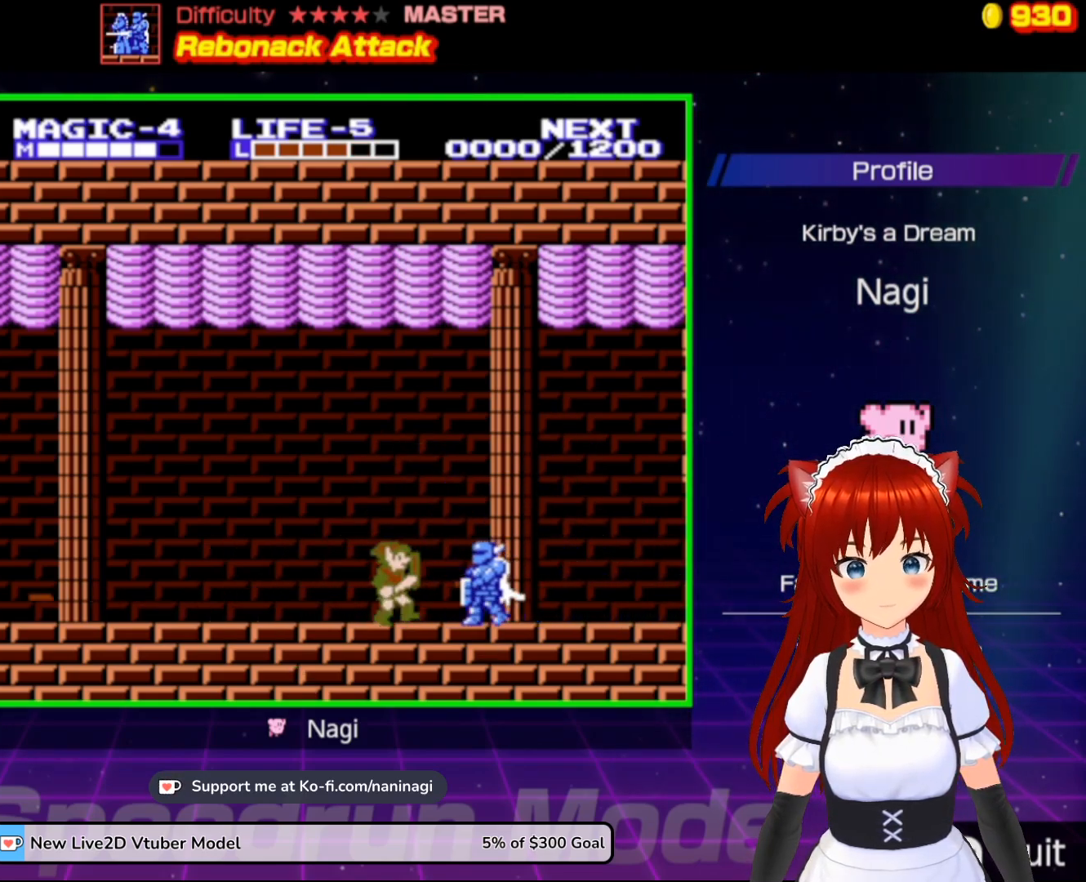
{"buttons": ["B", "DPAD_RIGHT"], "events": [[33, "A", "down"], [233, "A", "up"], [467, "B", "down"]]}
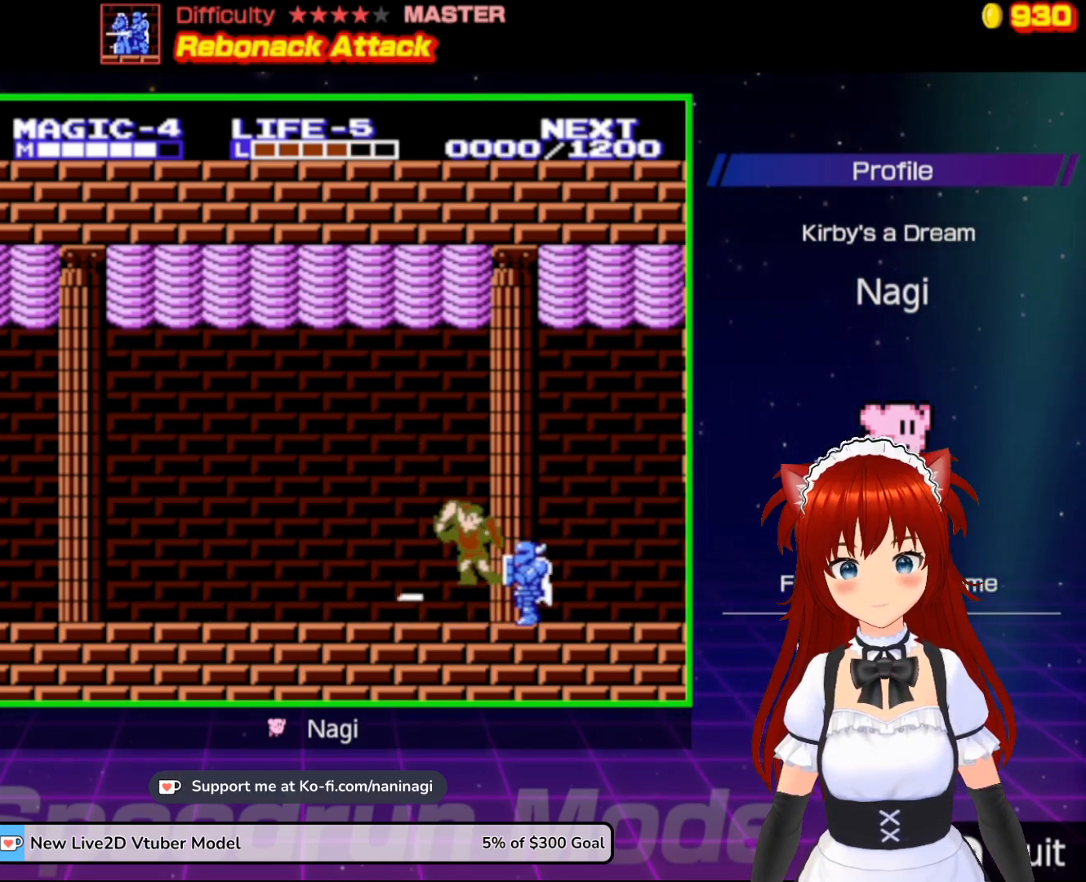
{"buttons": [], "events": [[200, "DPAD_RIGHT", "up"], [233, "B", "up"]]}